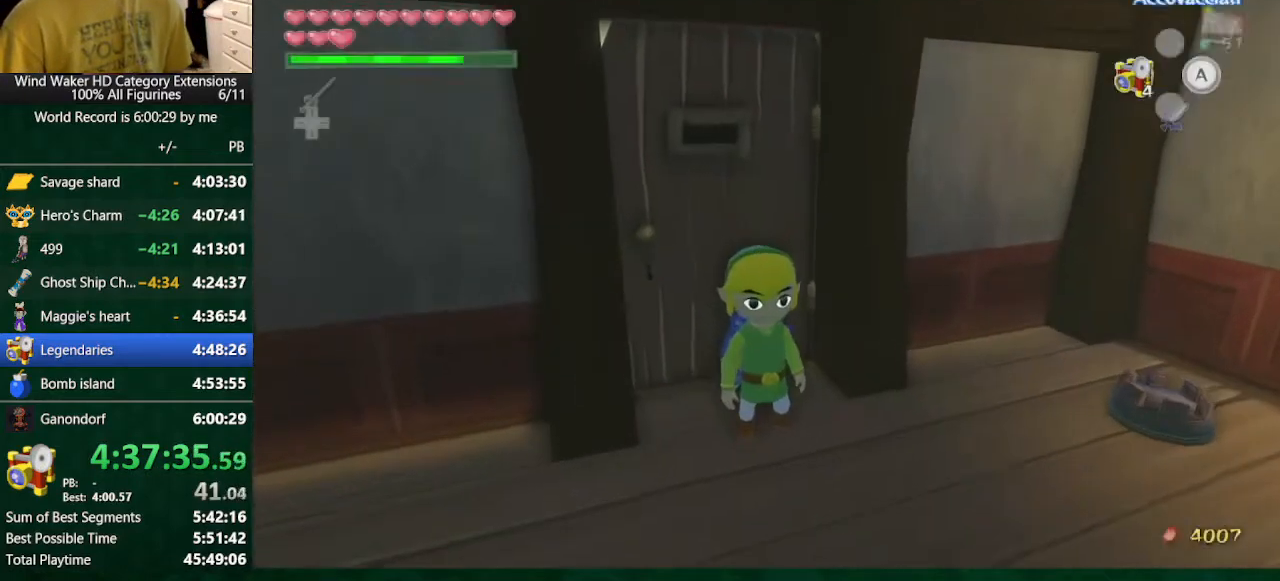
Gameplay with a controller (Nintendo layout); each line is a JSON object with the inputs held at the frame after it. "events" lists button and stick changes between this image and that frame as [ms after this image, input, new state], when the widget could be followed in between. Not read: L3 R3 TOUCHPAD.
{"buttons": [], "left_stick": "left", "right_stick": "center", "events": [[67, "L2", "up"], [367, "left_stick", "left"]]}
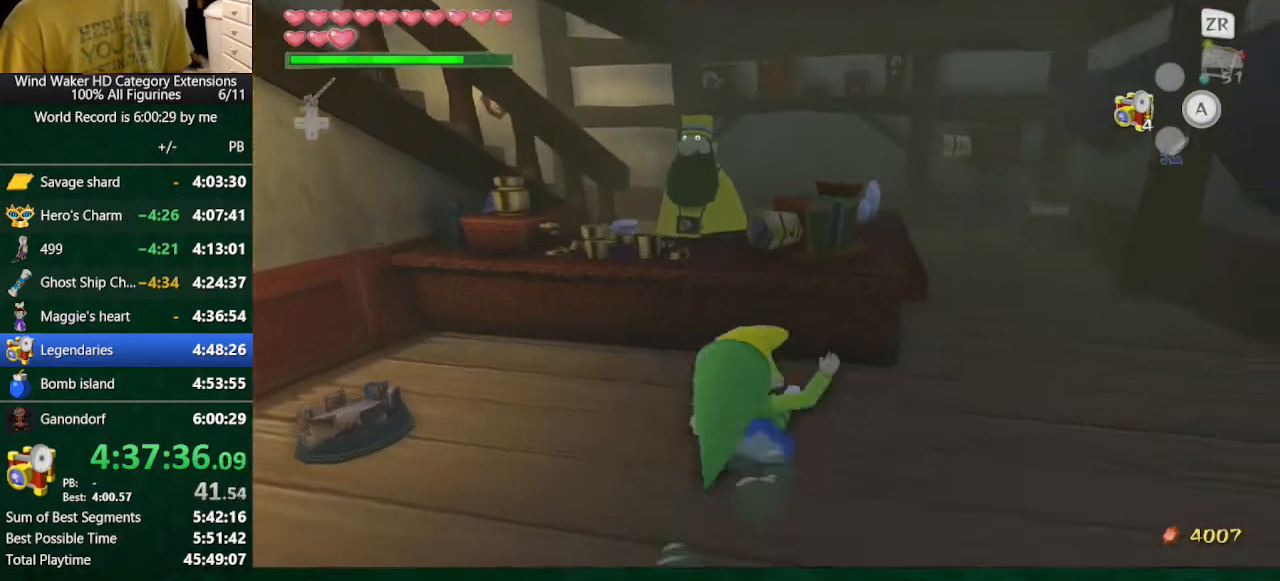
{"buttons": [], "left_stick": "center", "right_stick": "center", "events": [[133, "left_stick", "up"], [200, "A", "down"], [233, "A", "up"], [333, "A", "down"], [333, "left_stick", "center"], [367, "A", "up"]]}
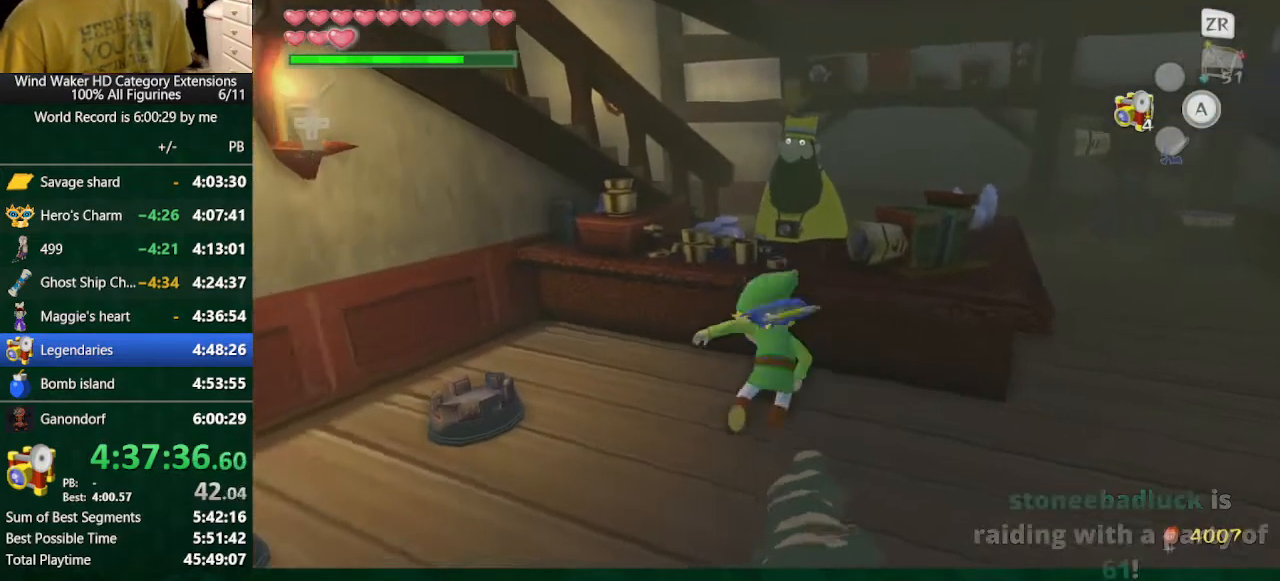
{"buttons": [], "left_stick": "center", "right_stick": "center", "events": [[200, "A", "down"], [300, "A", "up"], [367, "A", "down"], [467, "A", "up"]]}
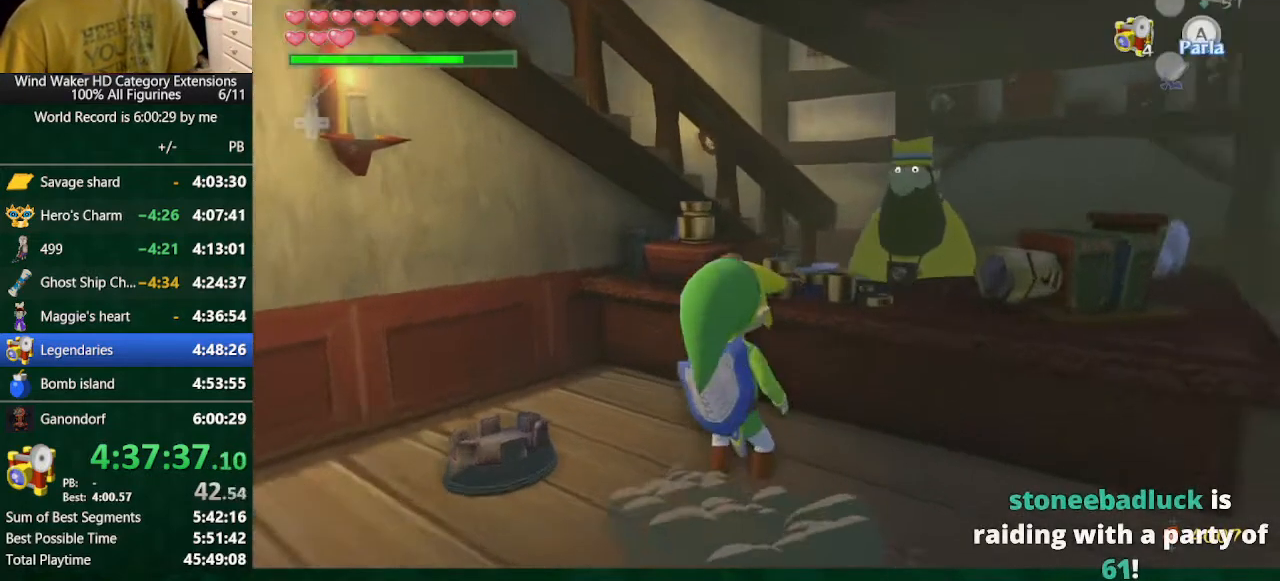
{"buttons": ["A", "B"], "left_stick": "center", "right_stick": "center", "events": [[67, "B", "down"], [333, "A", "down"], [400, "A", "up"], [467, "A", "down"]]}
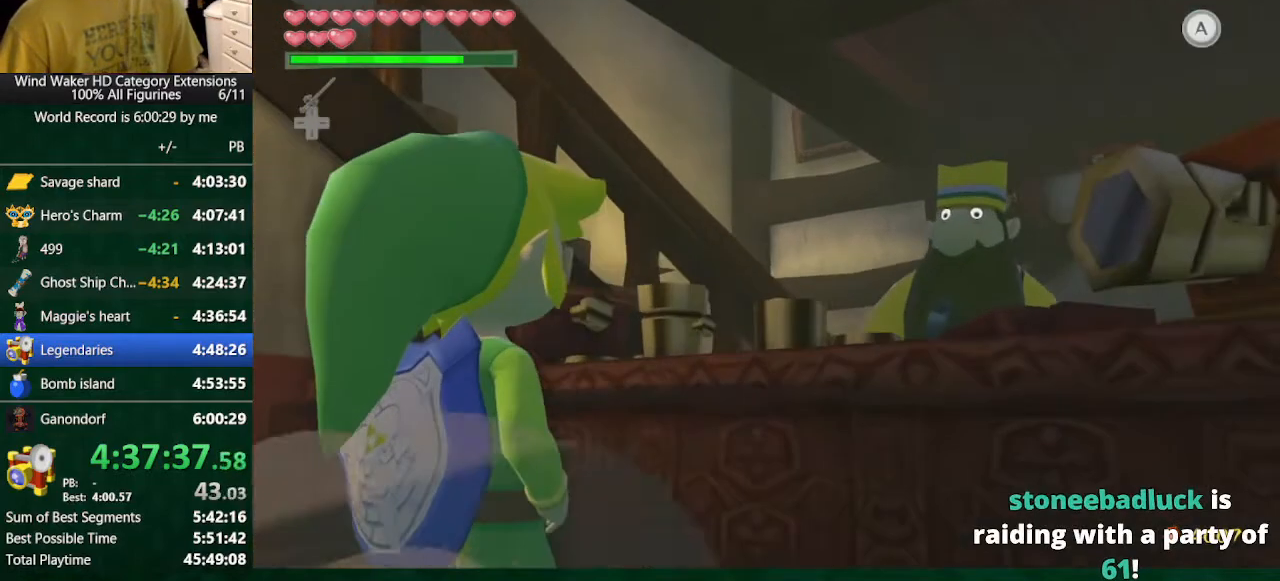
{"buttons": ["B"], "left_stick": "center", "right_stick": "center", "events": [[100, "A", "up"], [133, "A", "down"], [200, "A", "up"], [300, "A", "down"], [367, "A", "up"], [400, "A", "down"], [467, "A", "up"]]}
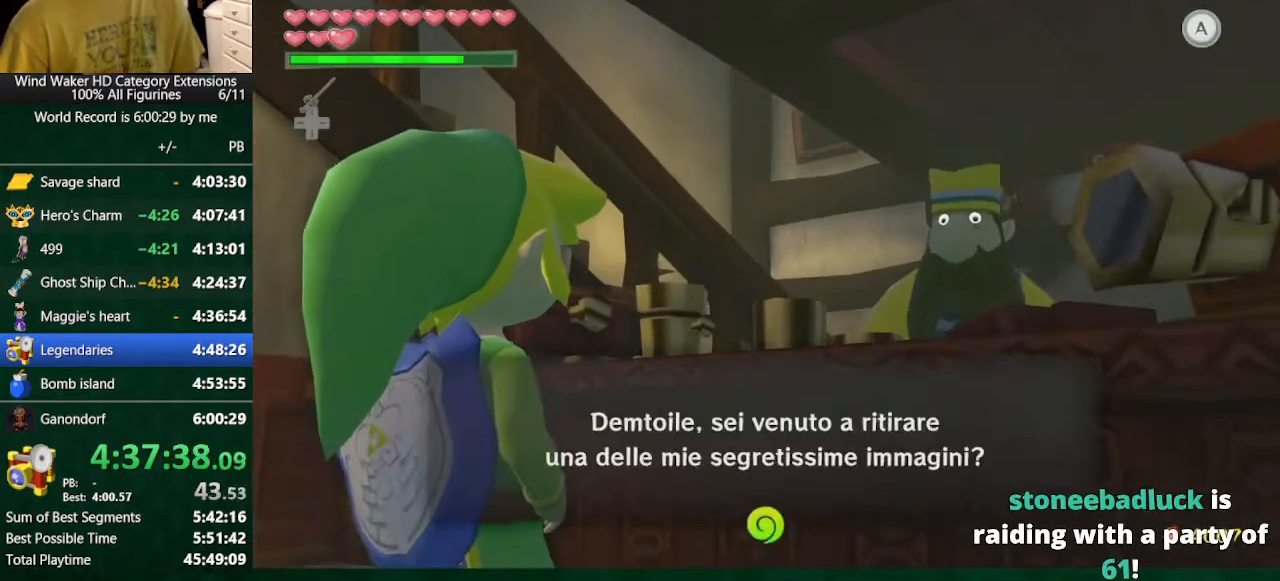
{"buttons": ["A", "B"], "left_stick": "center", "right_stick": "center", "events": [[33, "A", "down"], [133, "A", "up"], [200, "A", "down"], [233, "A", "up"], [367, "A", "down"], [400, "A", "up"], [467, "A", "down"]]}
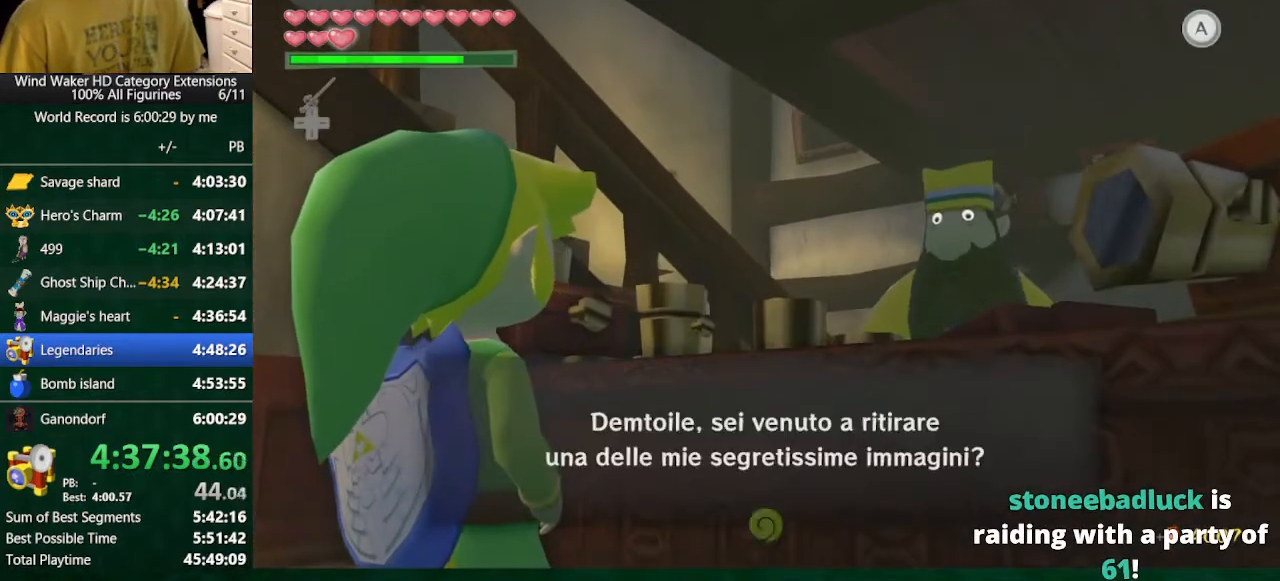
{"buttons": ["B"], "left_stick": "center", "right_stick": "center", "events": [[67, "A", "up"], [167, "A", "down"], [233, "A", "up"], [300, "A", "down"], [333, "A", "up"], [433, "A", "down"], [500, "A", "up"]]}
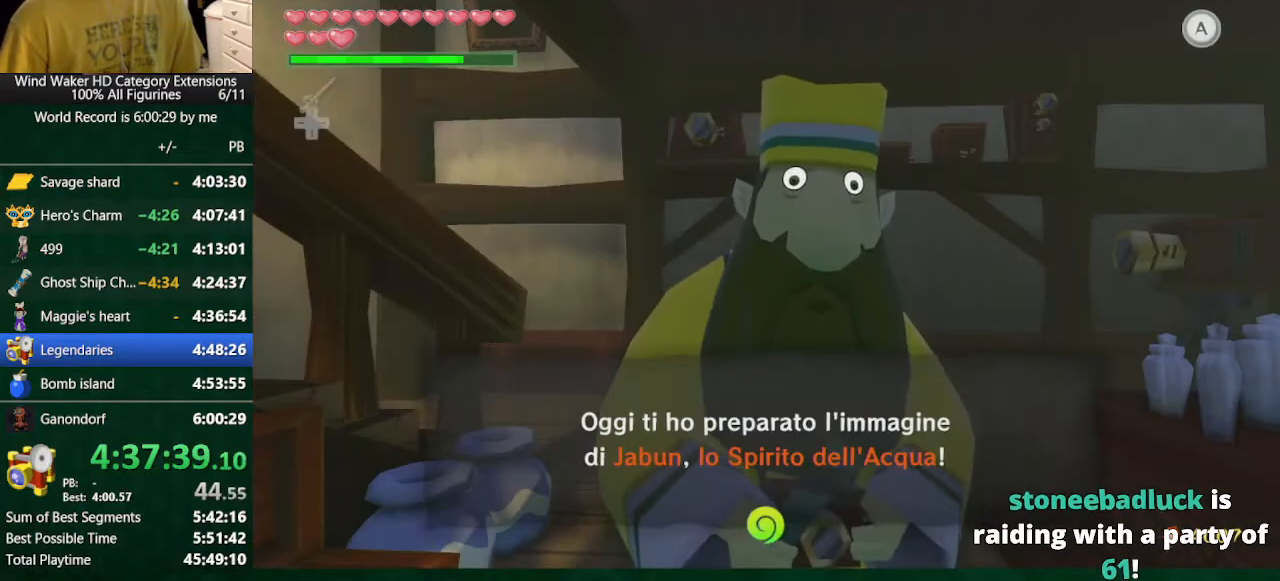
{"buttons": ["B"], "left_stick": "center", "right_stick": "center", "events": [[100, "A", "down"], [167, "A", "up"], [267, "A", "down"], [333, "A", "up"], [367, "A", "down"], [433, "A", "up"]]}
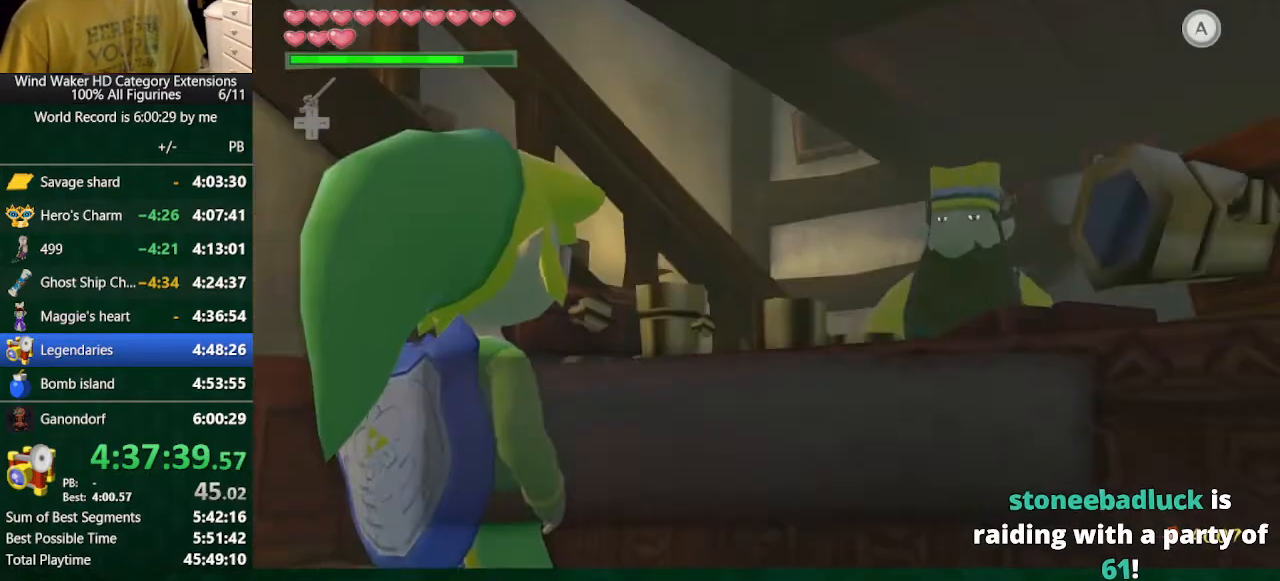
{"buttons": ["A", "B"], "left_stick": "center", "right_stick": "center", "events": [[33, "A", "down"], [100, "A", "up"], [200, "A", "down"], [267, "A", "up"], [300, "A", "down"], [400, "A", "up"], [467, "A", "down"]]}
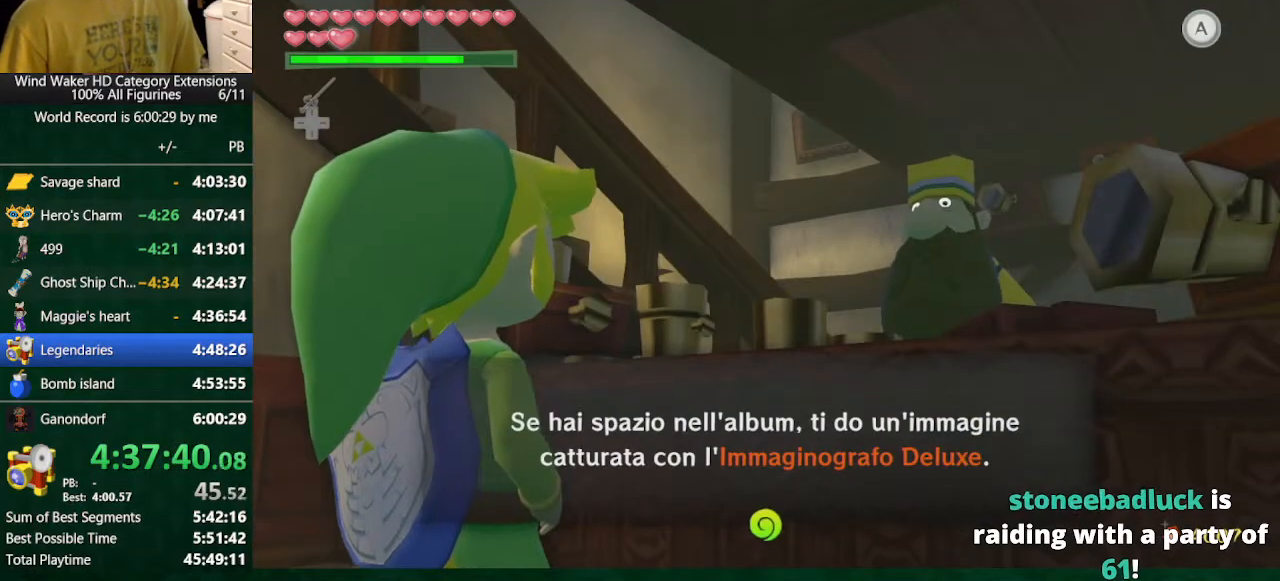
{"buttons": ["B"], "left_stick": "center", "right_stick": "center", "events": [[67, "A", "up"], [100, "A", "down"], [200, "A", "up"], [233, "A", "down"], [300, "A", "up"], [400, "A", "down"], [467, "A", "up"]]}
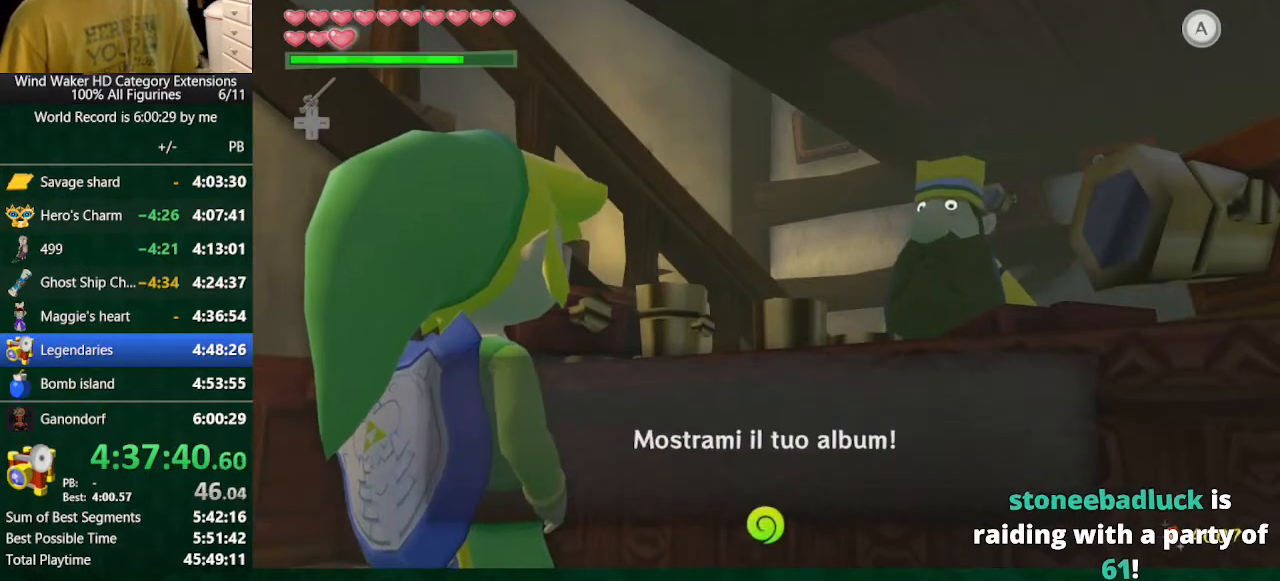
{"buttons": ["B"], "left_stick": "center", "right_stick": "center", "events": [[67, "A", "down"], [133, "A", "up"], [200, "A", "down"], [233, "A", "up"], [333, "A", "down"], [400, "A", "up"], [467, "A", "down"], [500, "A", "up"]]}
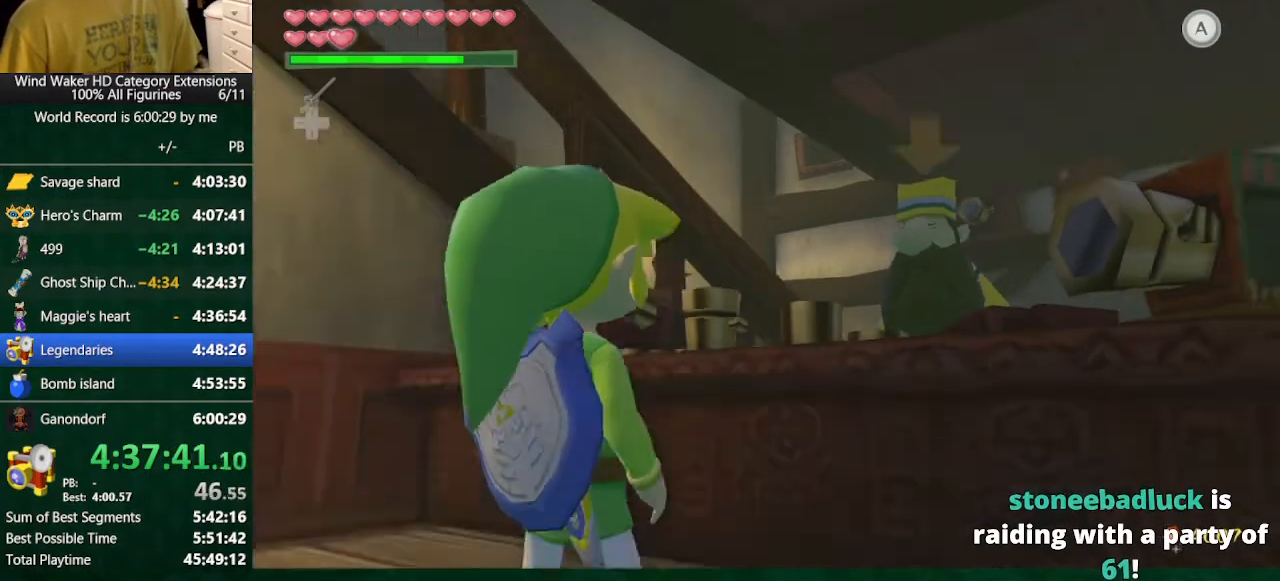
{"buttons": ["Y"], "left_stick": "center", "right_stick": "center", "events": [[100, "A", "down"], [167, "A", "up"], [200, "A", "down"], [200, "B", "up"], [267, "A", "up"], [367, "Y", "down"], [433, "Y", "up"], [467, "Y", "down"]]}
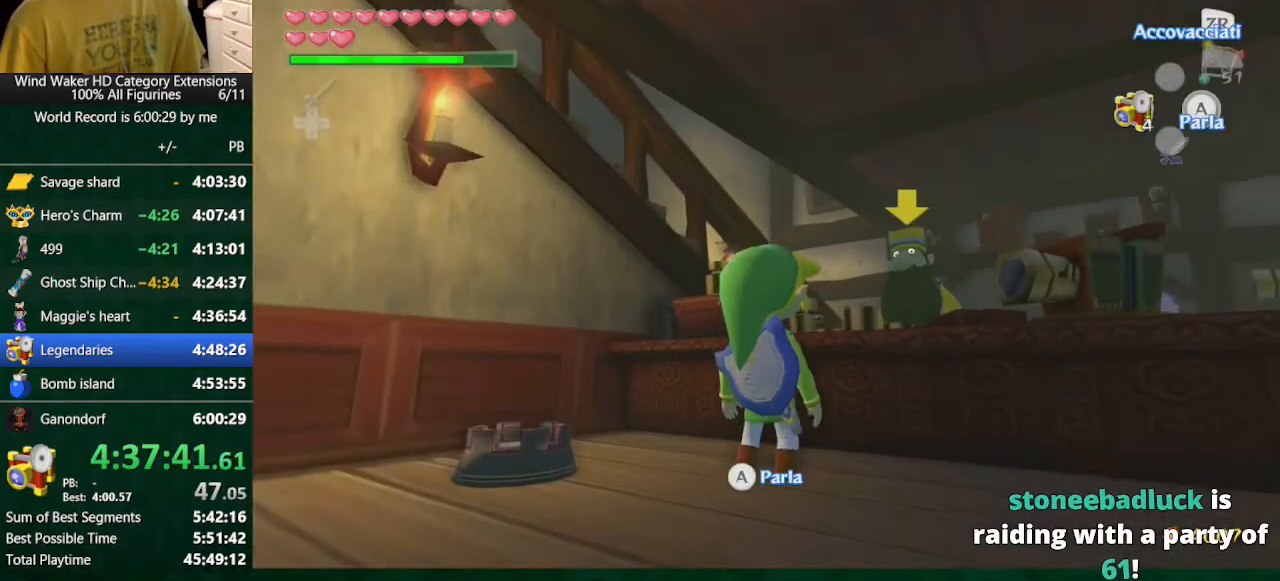
{"buttons": [], "left_stick": "center", "right_stick": "center", "events": [[67, "Y", "up"], [133, "Y", "down"], [167, "Y", "up"], [267, "Y", "down"], [333, "Y", "up"], [433, "Y", "down"], [467, "Y", "up"]]}
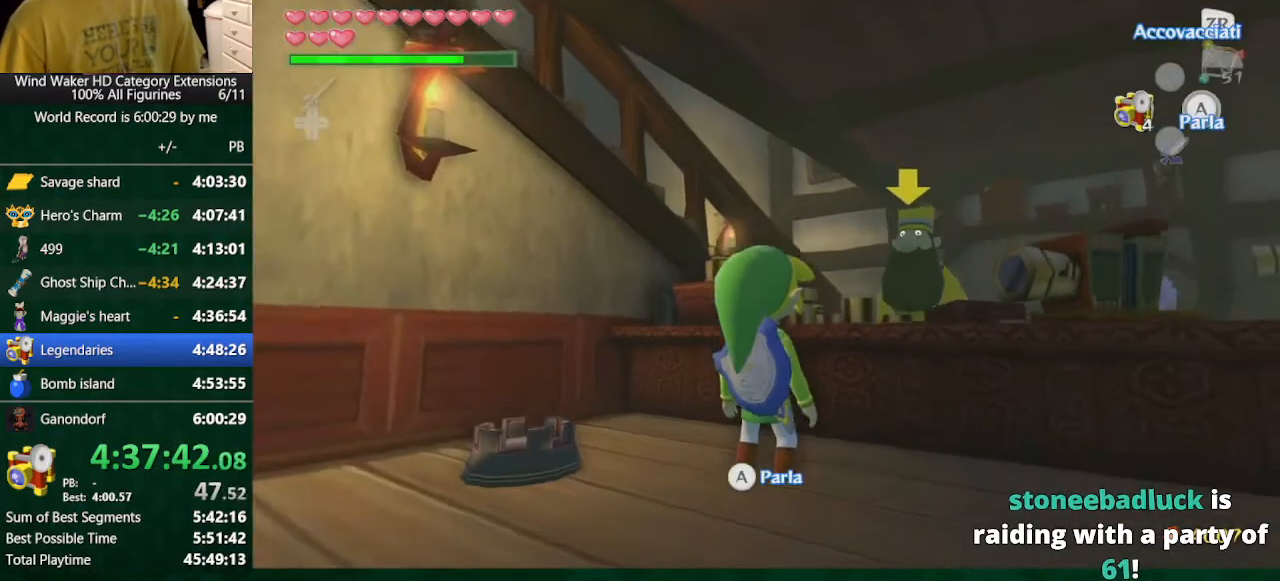
{"buttons": [], "left_stick": "center", "right_stick": "center", "events": [[167, "Y", "down"], [233, "Y", "up"]]}
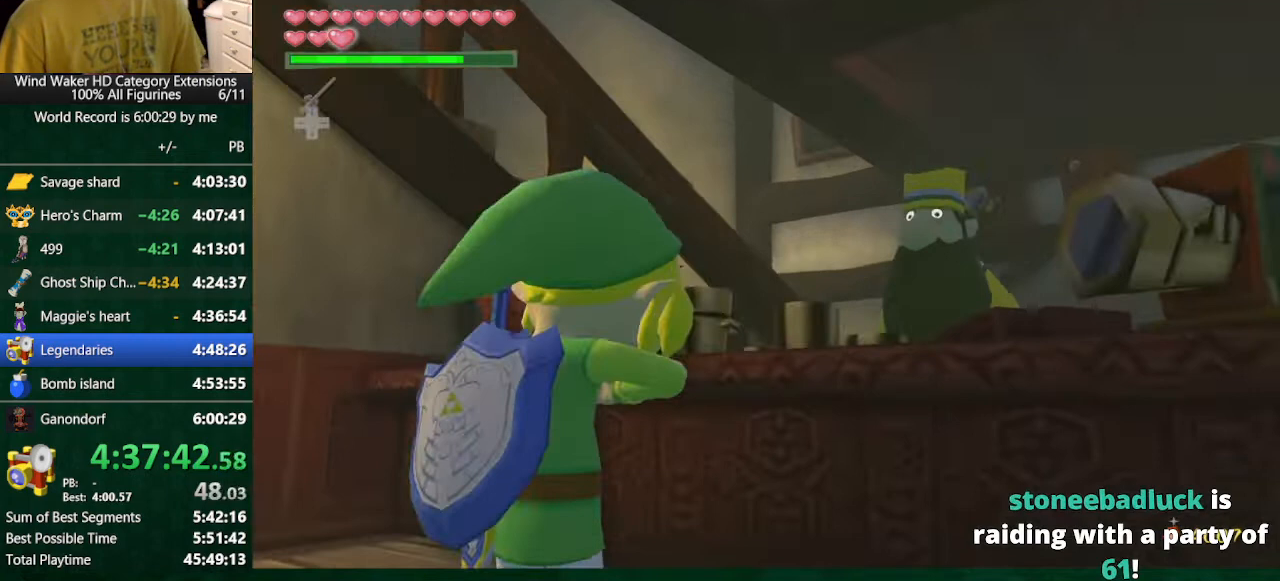
{"buttons": ["B"], "left_stick": "center", "right_stick": "center", "events": [[200, "B", "down"]]}
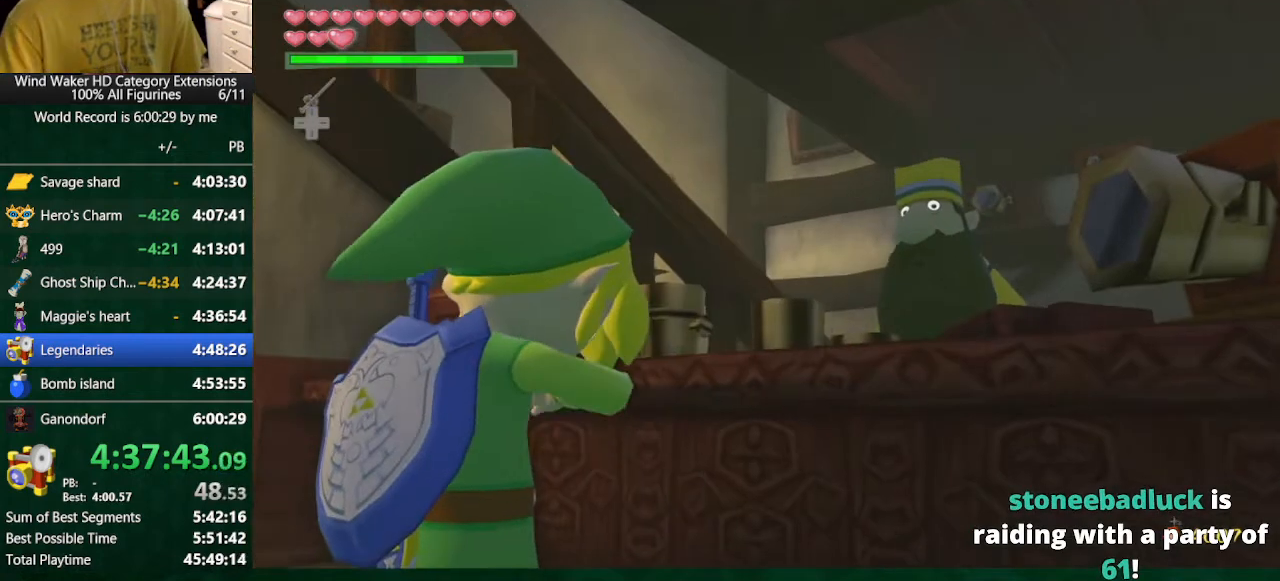
{"buttons": ["B"], "left_stick": "center", "right_stick": "center", "events": []}
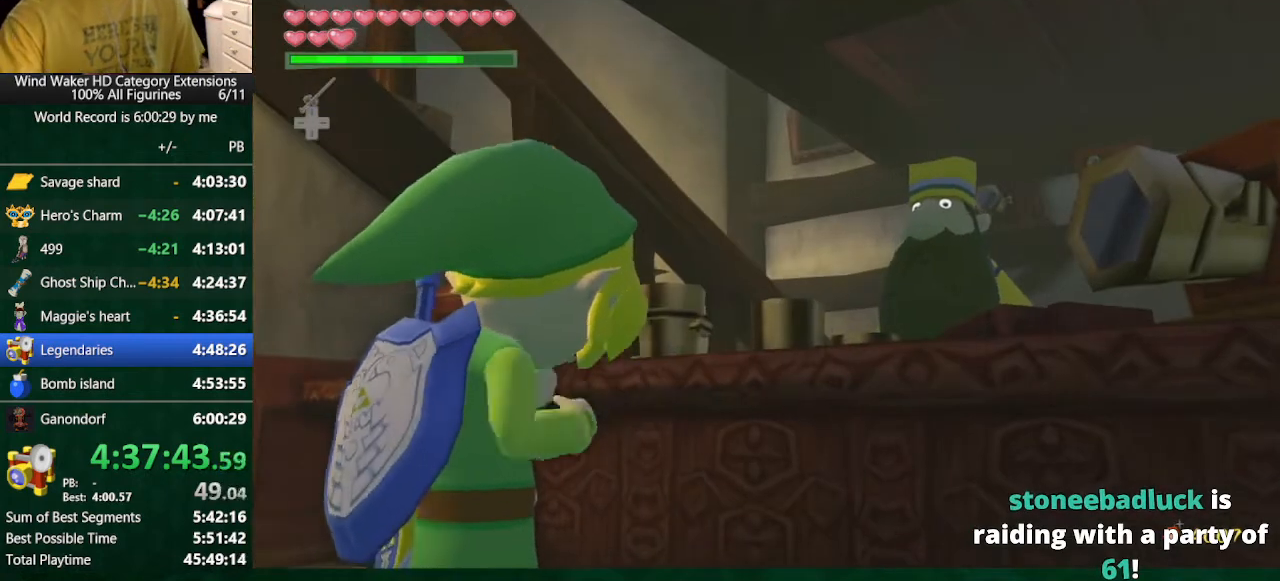
{"buttons": ["B"], "left_stick": "center", "right_stick": "center", "events": []}
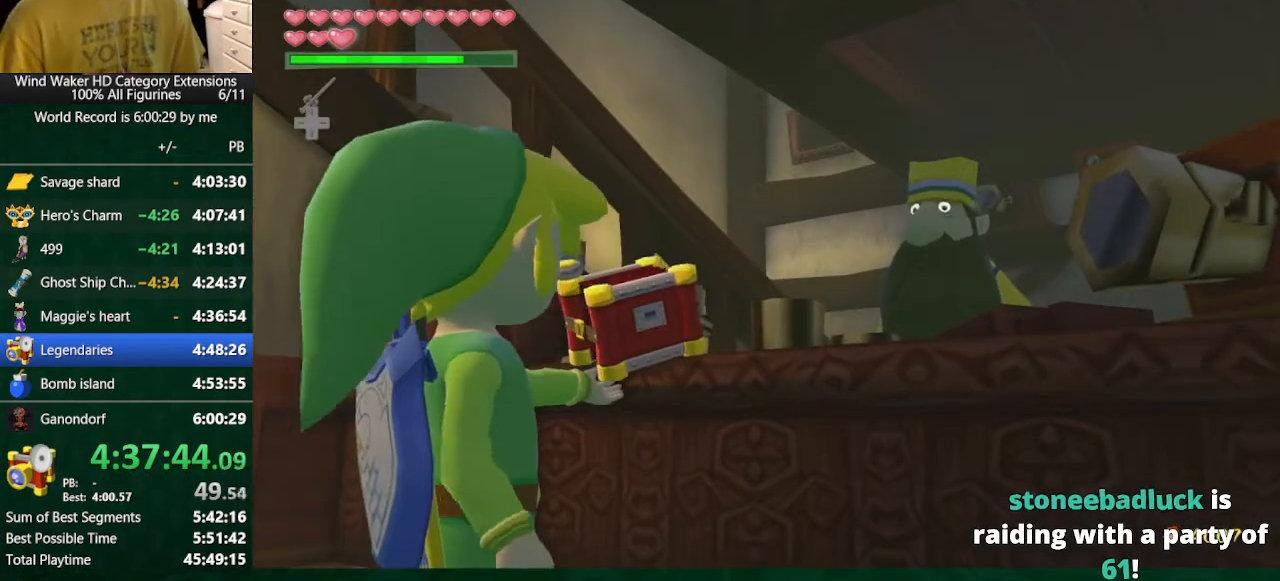
{"buttons": ["A", "B"], "left_stick": "center", "right_stick": "center", "events": [[33, "A", "down"], [100, "A", "up"], [200, "A", "down"], [267, "A", "up"], [300, "A", "down"], [400, "A", "up"], [467, "A", "down"]]}
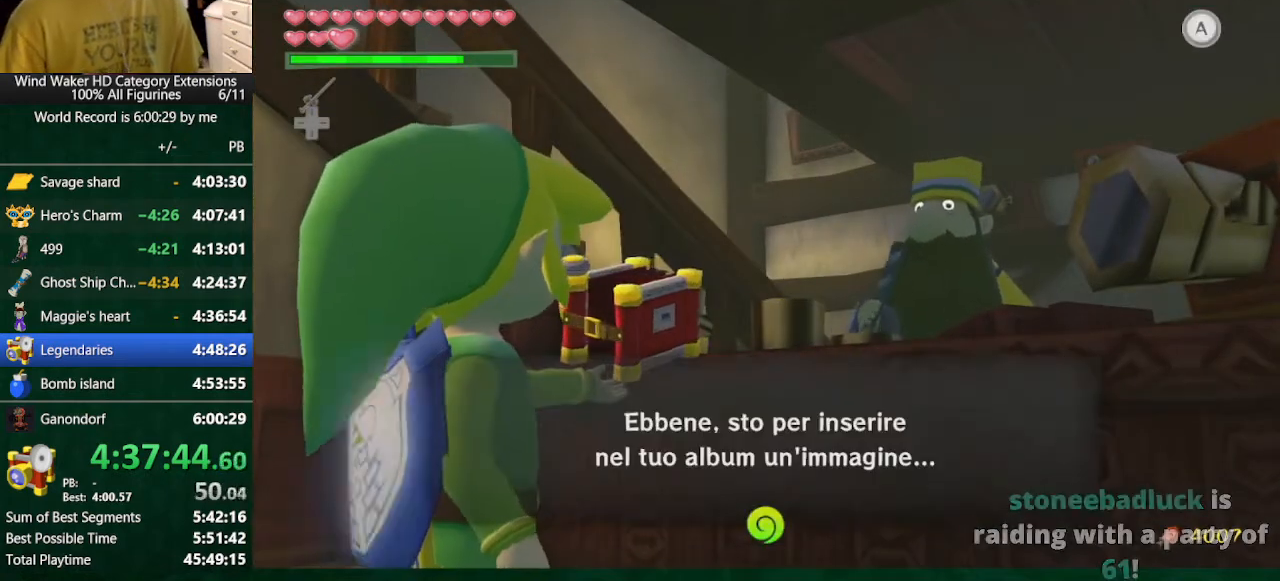
{"buttons": ["A", "B"], "left_stick": "center", "right_stick": "center", "events": [[67, "A", "up"], [133, "A", "down"], [167, "A", "up"], [233, "A", "down"], [300, "A", "up"], [400, "A", "down"], [433, "A", "up"], [500, "A", "down"]]}
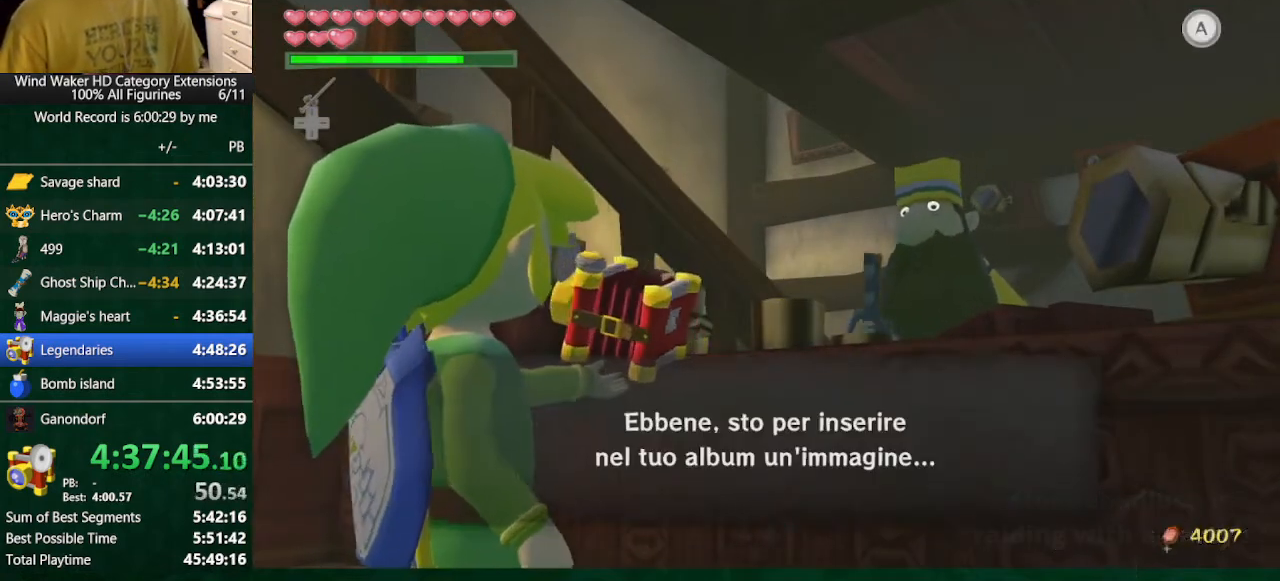
{"buttons": ["B"], "left_stick": "center", "right_stick": "center", "events": [[100, "A", "up"], [133, "A", "down"], [333, "A", "up"], [433, "A", "down"], [467, "A", "up"]]}
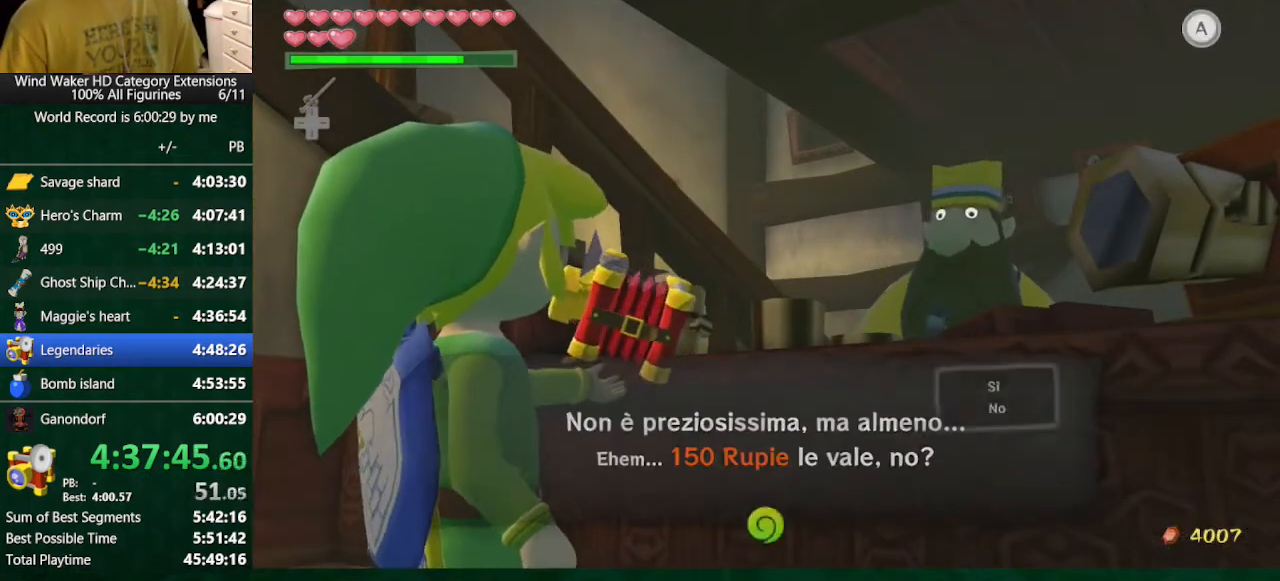
{"buttons": ["B"], "left_stick": "center", "right_stick": "center", "events": [[33, "A", "down"], [100, "A", "up"], [167, "A", "down"], [233, "A", "up"], [300, "A", "down"], [367, "A", "up"], [433, "A", "down"], [500, "A", "up"]]}
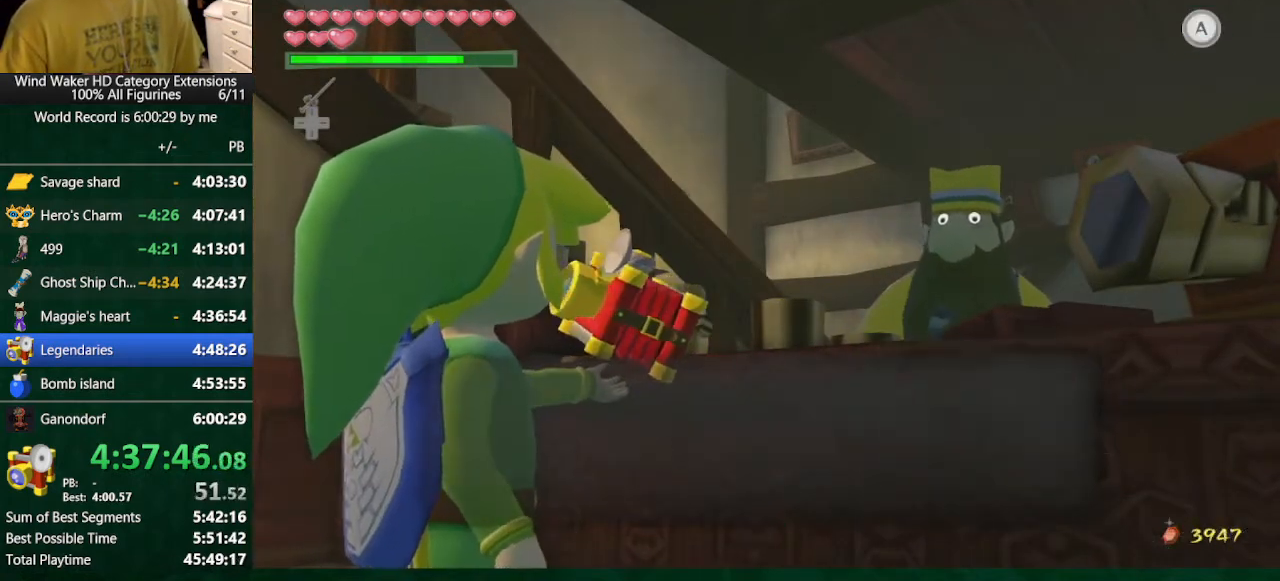
{"buttons": ["A", "B"], "left_stick": "center", "right_stick": "center", "events": [[100, "A", "down"], [167, "A", "up"], [200, "A", "down"], [267, "A", "up"], [500, "A", "down"]]}
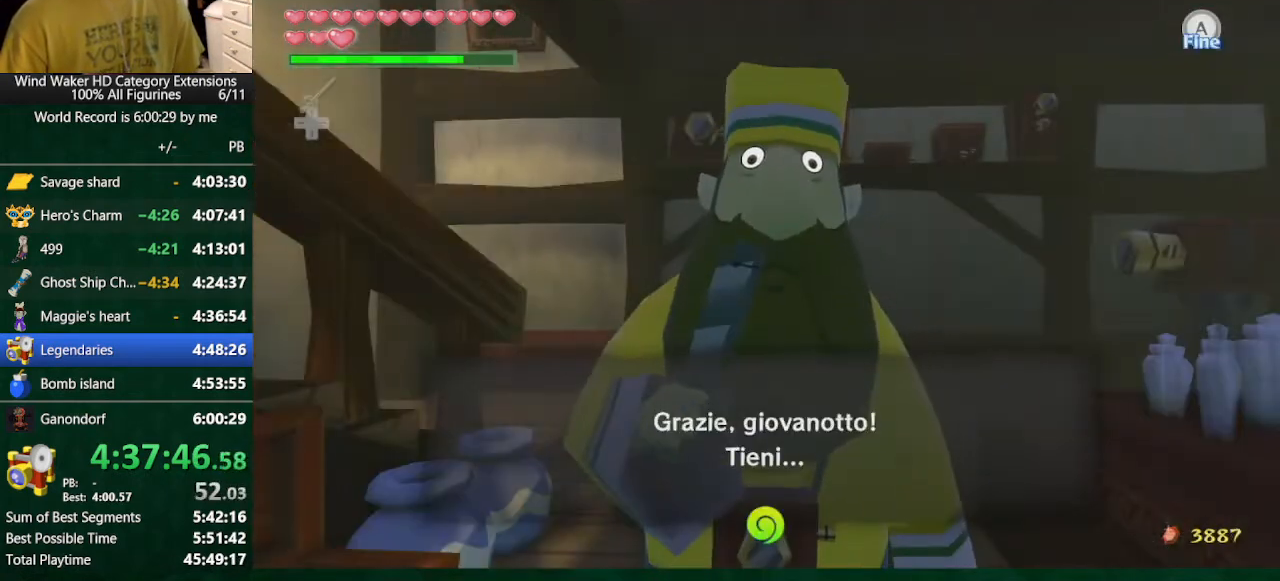
{"buttons": ["A", "B"], "left_stick": "center", "right_stick": "center", "events": [[67, "A", "up"], [133, "A", "down"], [233, "A", "up"], [300, "A", "down"], [367, "A", "up"], [433, "A", "down"]]}
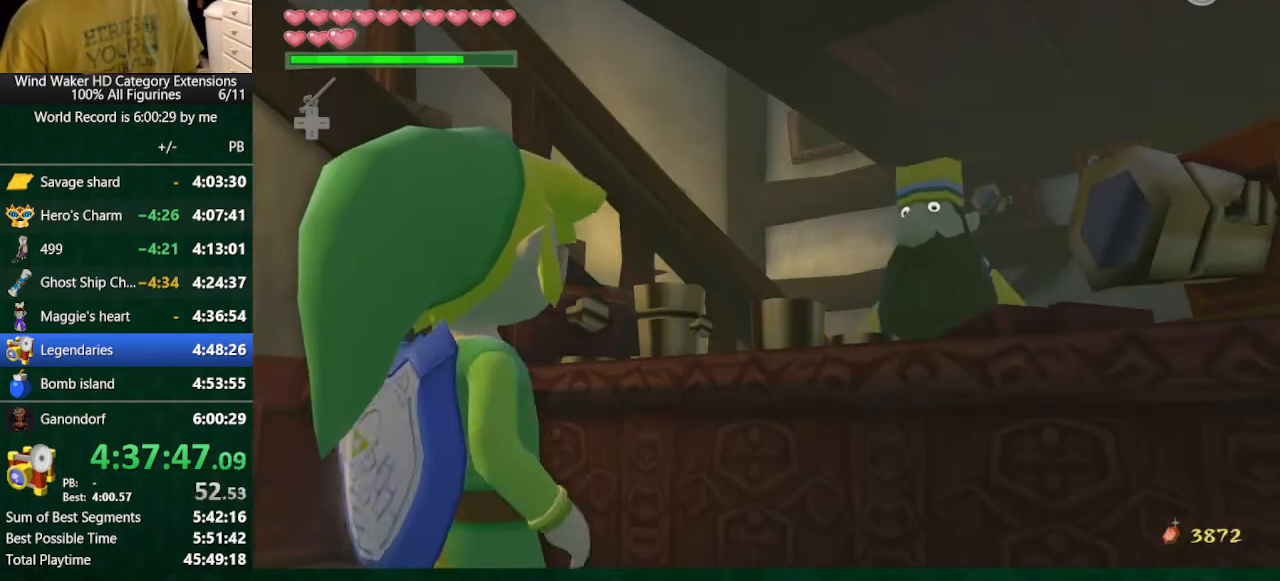
{"buttons": ["B"], "left_stick": "center", "right_stick": "center", "events": [[67, "A", "up"], [100, "A", "down"], [167, "A", "up"], [267, "A", "down"], [333, "A", "up"], [433, "A", "down"], [467, "A", "up"]]}
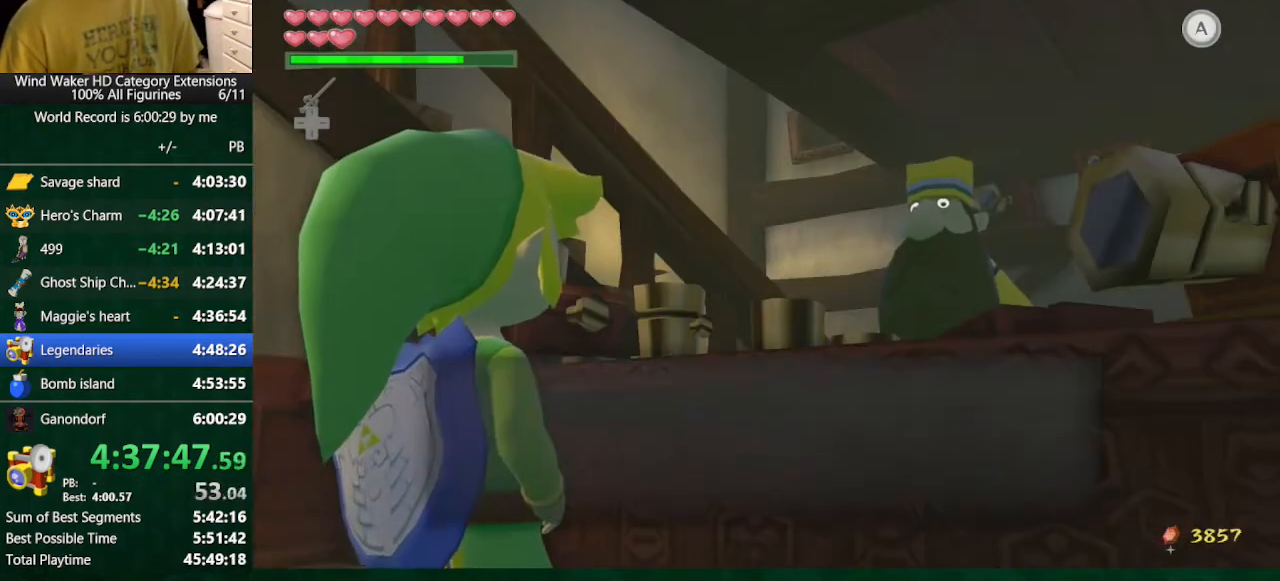
{"buttons": ["B"], "left_stick": "center", "right_stick": "center", "events": [[333, "A", "down"], [400, "A", "up"], [433, "A", "down"], [500, "A", "up"]]}
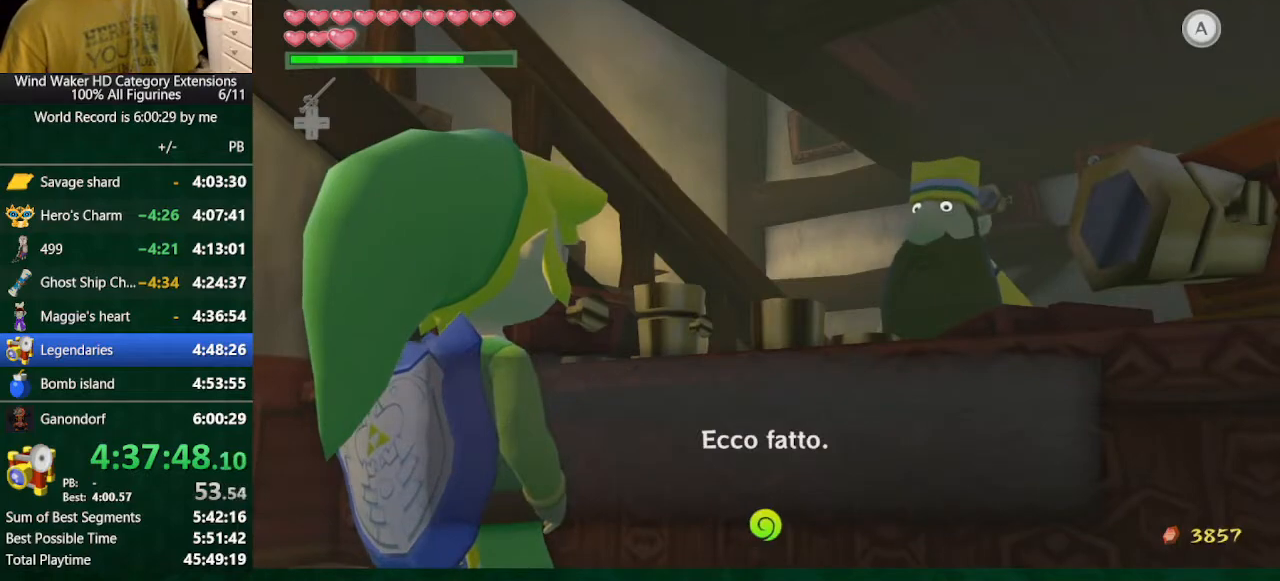
{"buttons": ["B"], "left_stick": "center", "right_stick": "center", "events": [[33, "A", "down"], [167, "A", "up"], [233, "A", "down"], [267, "A", "up"]]}
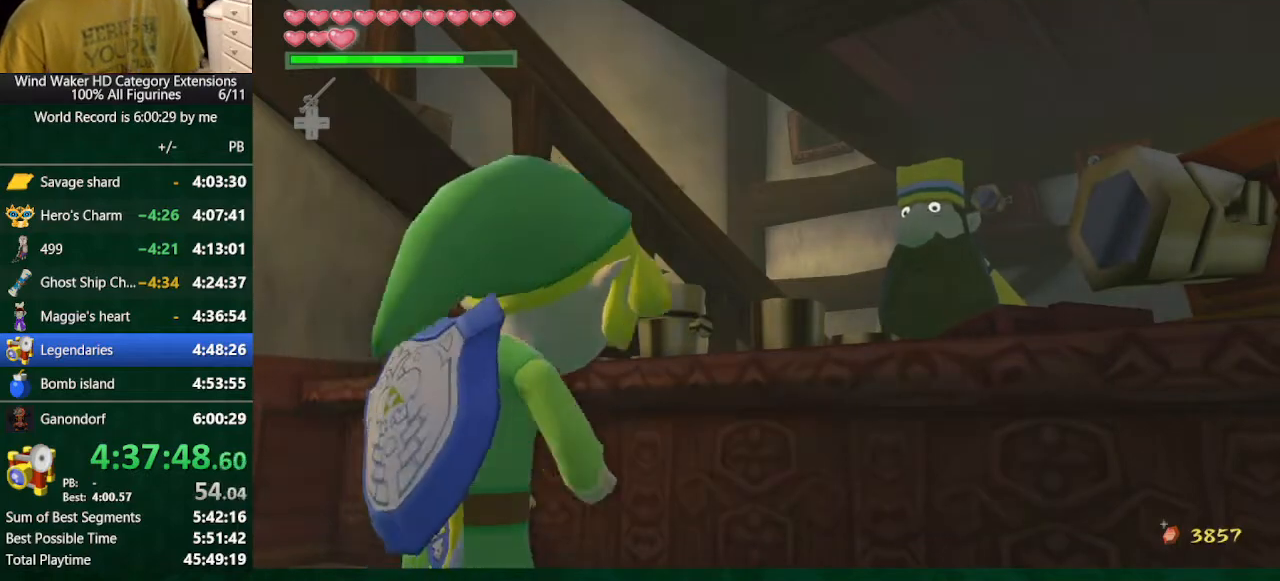
{"buttons": [], "left_stick": "center", "right_stick": "center", "events": [[200, "B", "up"]]}
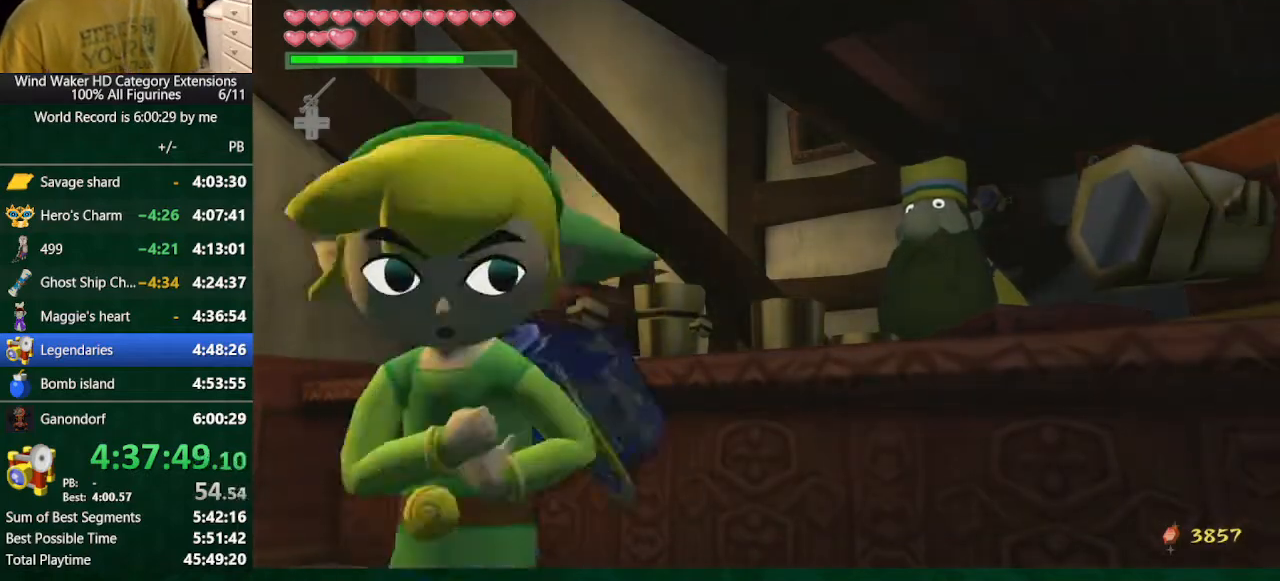
{"buttons": [], "left_stick": "center", "right_stick": "center", "events": [[300, "A", "down"], [333, "A", "up"]]}
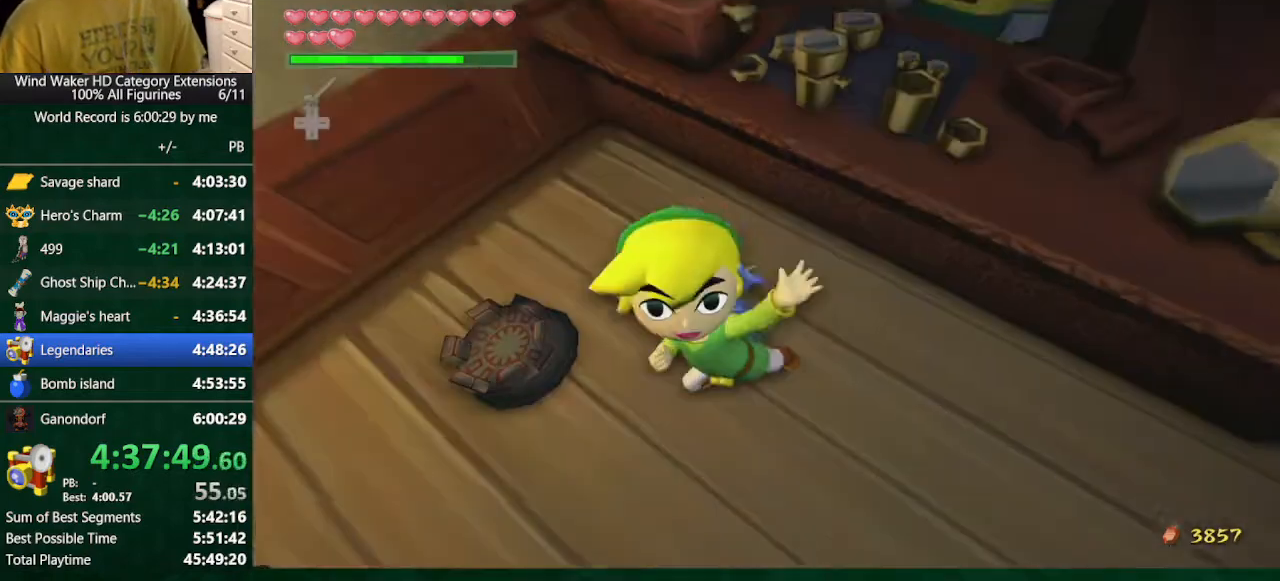
{"buttons": [], "left_stick": "center", "right_stick": "center", "events": [[167, "A", "down"], [200, "A", "up"], [267, "B", "down"], [333, "A", "down"], [333, "B", "up"], [400, "A", "up"], [400, "B", "down"], [467, "A", "down"], [467, "B", "up"], [500, "A", "up"]]}